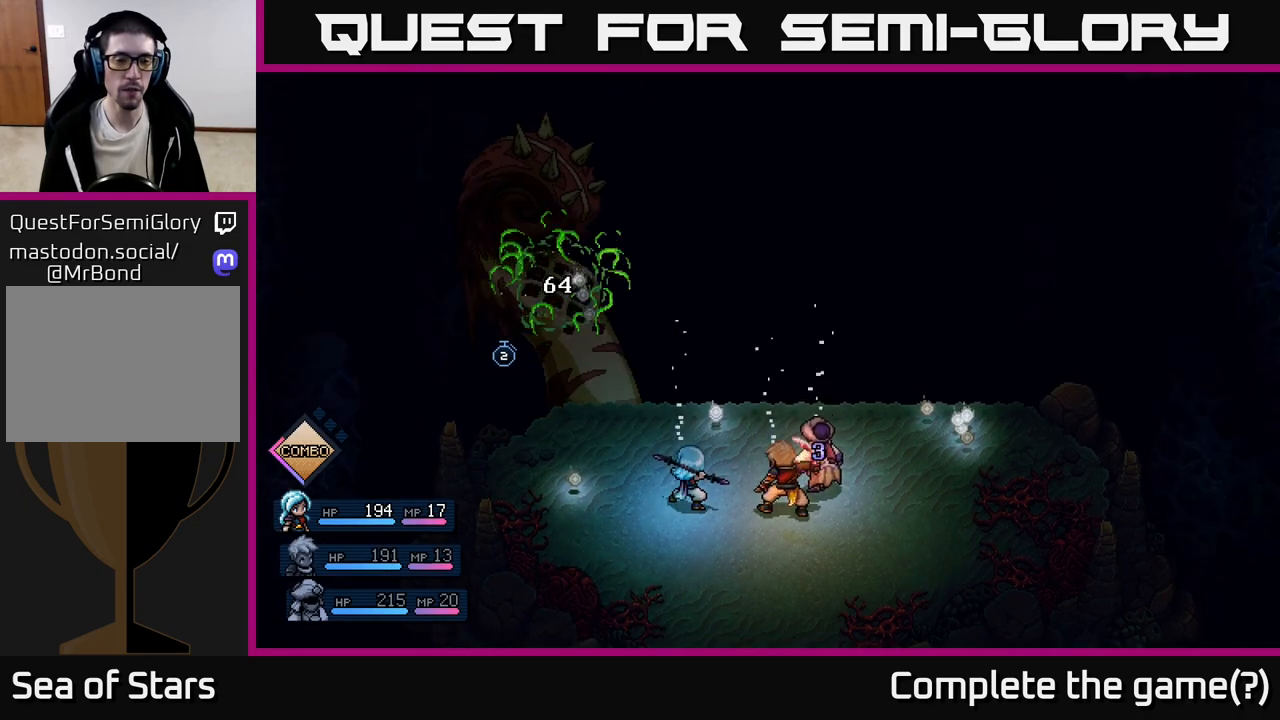
Gameplay with a controller (Xbox layout); each line is a JSON object with the inputs held at the frame after it. "events" lists button and stick changes between this image and that frame as [ms after this image, input, new state], when the widget could be followed in between. Not read: right_stick.
{"buttons": [], "left_stick": "center", "events": []}
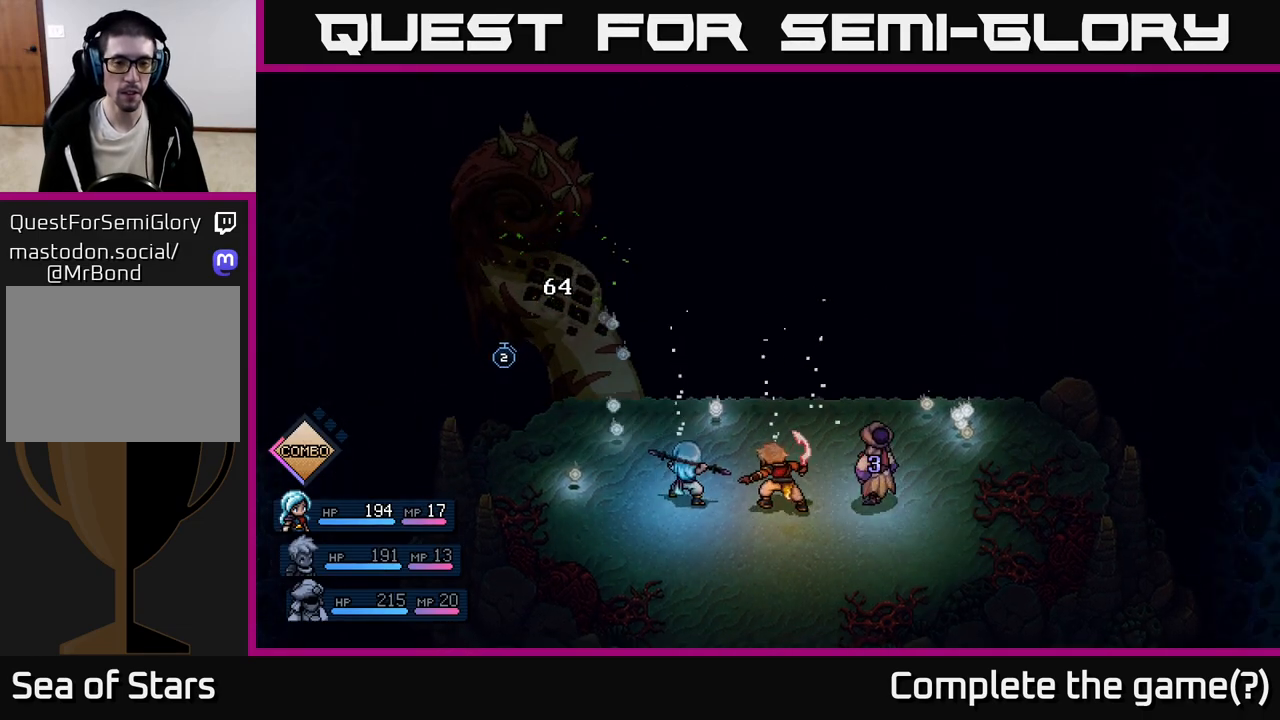
{"buttons": [], "left_stick": "right", "events": [[467, "left_stick", "right"]]}
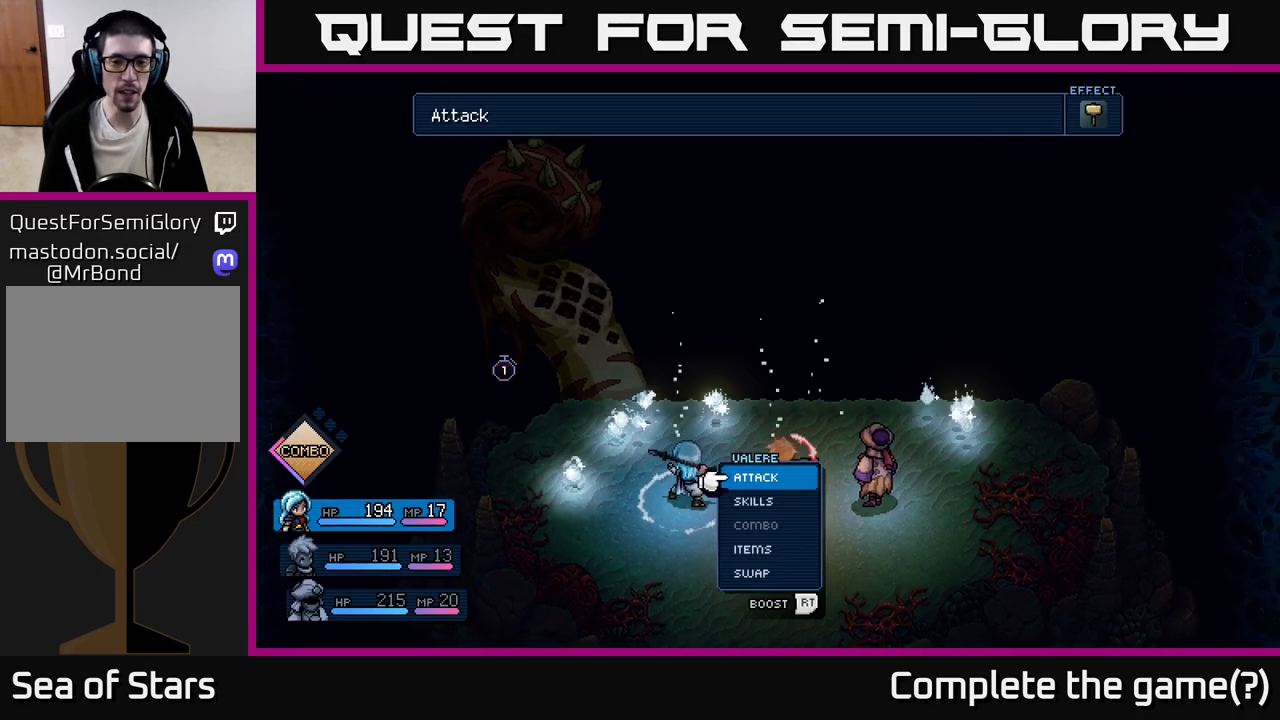
{"buttons": [], "left_stick": "left", "events": [[133, "left_stick", "center"], [483, "left_stick", "left"]]}
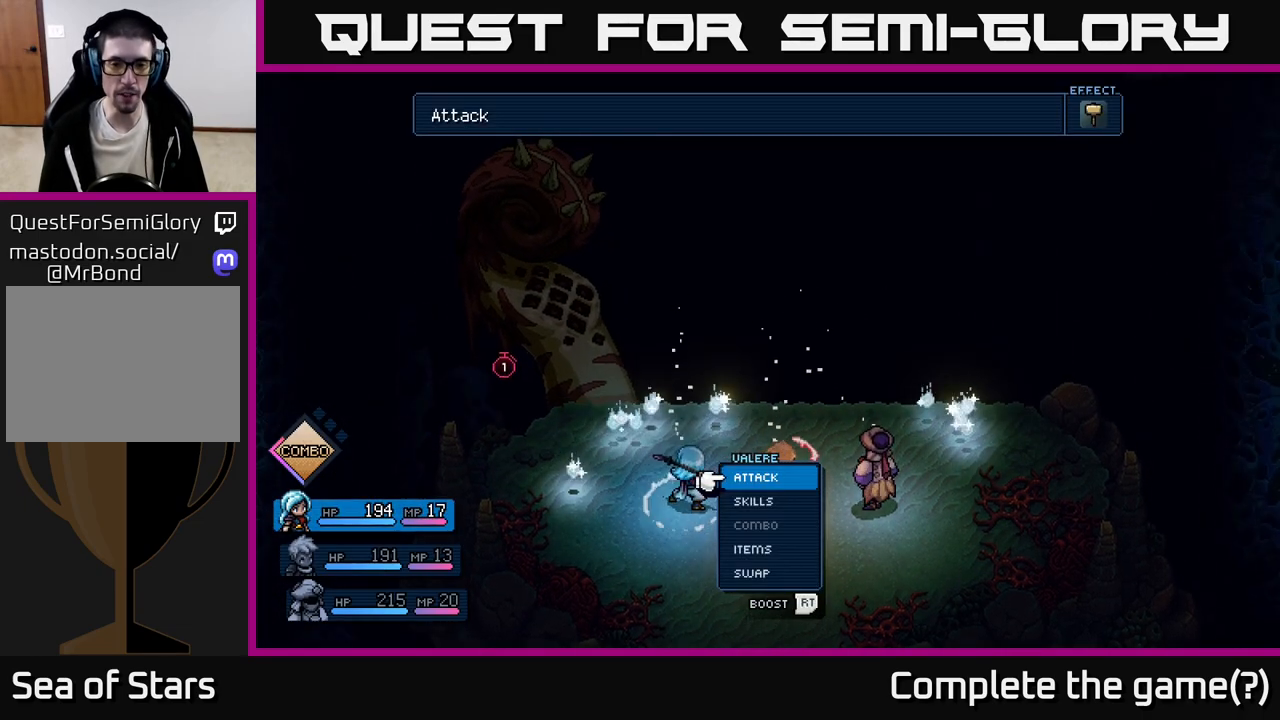
{"buttons": ["R2"], "left_stick": "center", "events": [[167, "left_stick", "center"], [217, "R2", "down"]]}
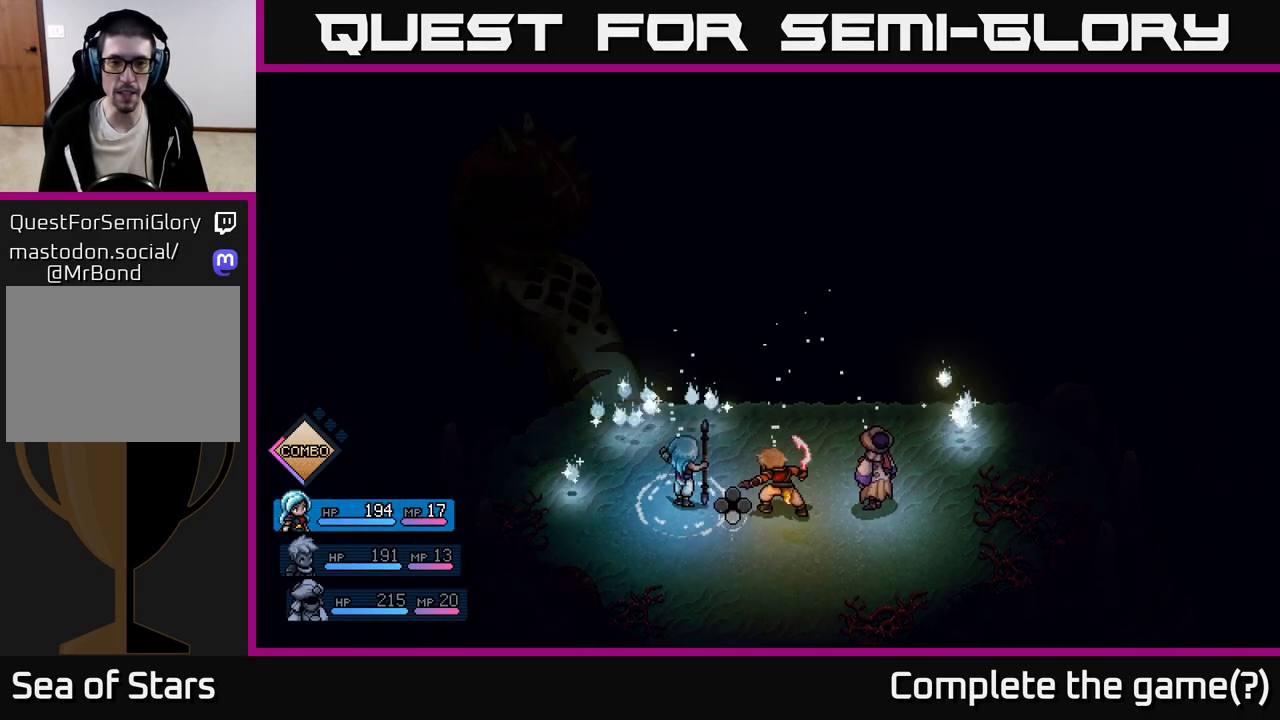
{"buttons": ["A", "R2"], "left_stick": "center", "events": [[33, "A", "down"], [117, "A", "up"], [200, "A", "down"], [267, "A", "up"], [350, "A", "down"], [417, "A", "up"], [500, "A", "down"]]}
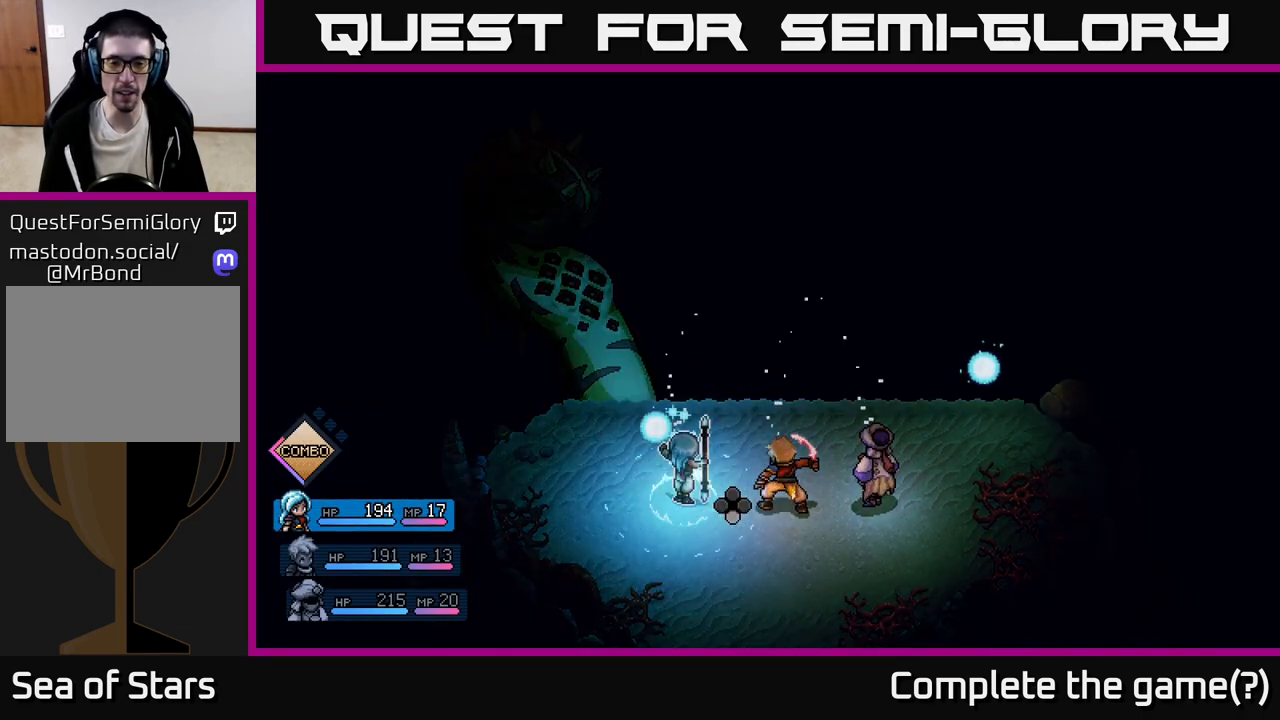
{"buttons": [], "left_stick": "center", "events": [[100, "A", "up"], [233, "R2", "up"]]}
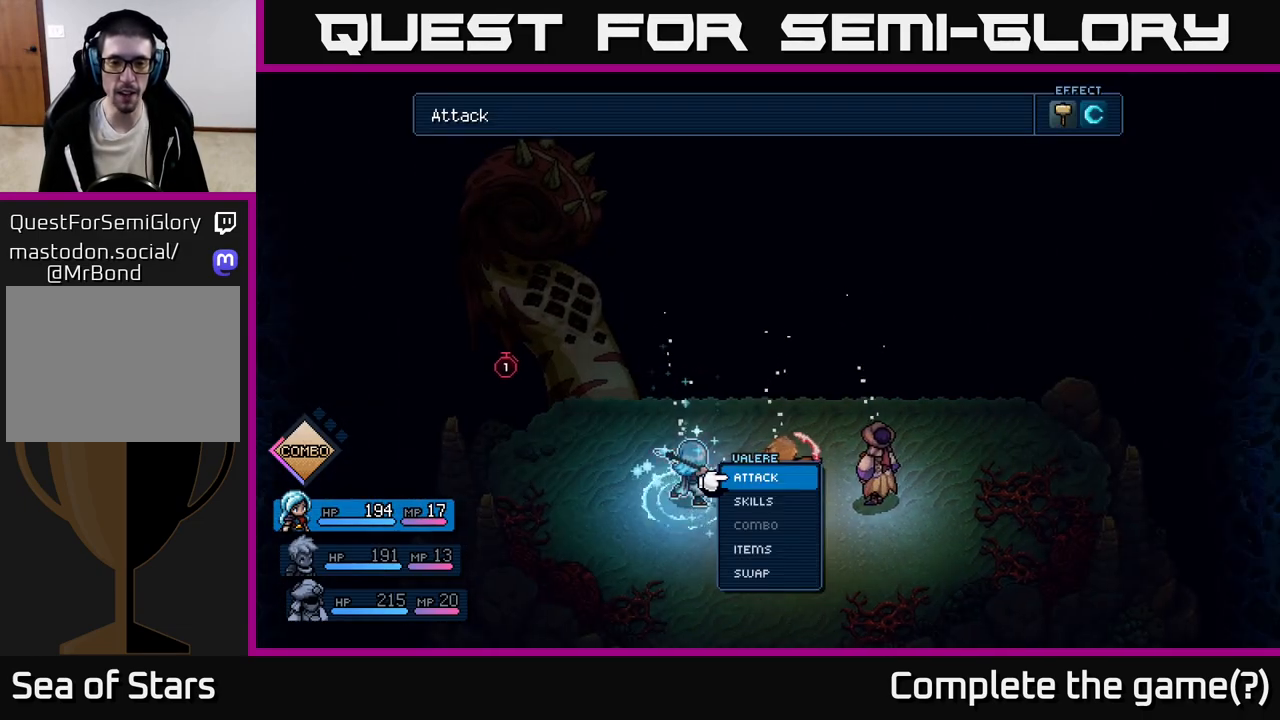
{"buttons": ["A"], "left_stick": "center", "events": [[450, "A", "down"]]}
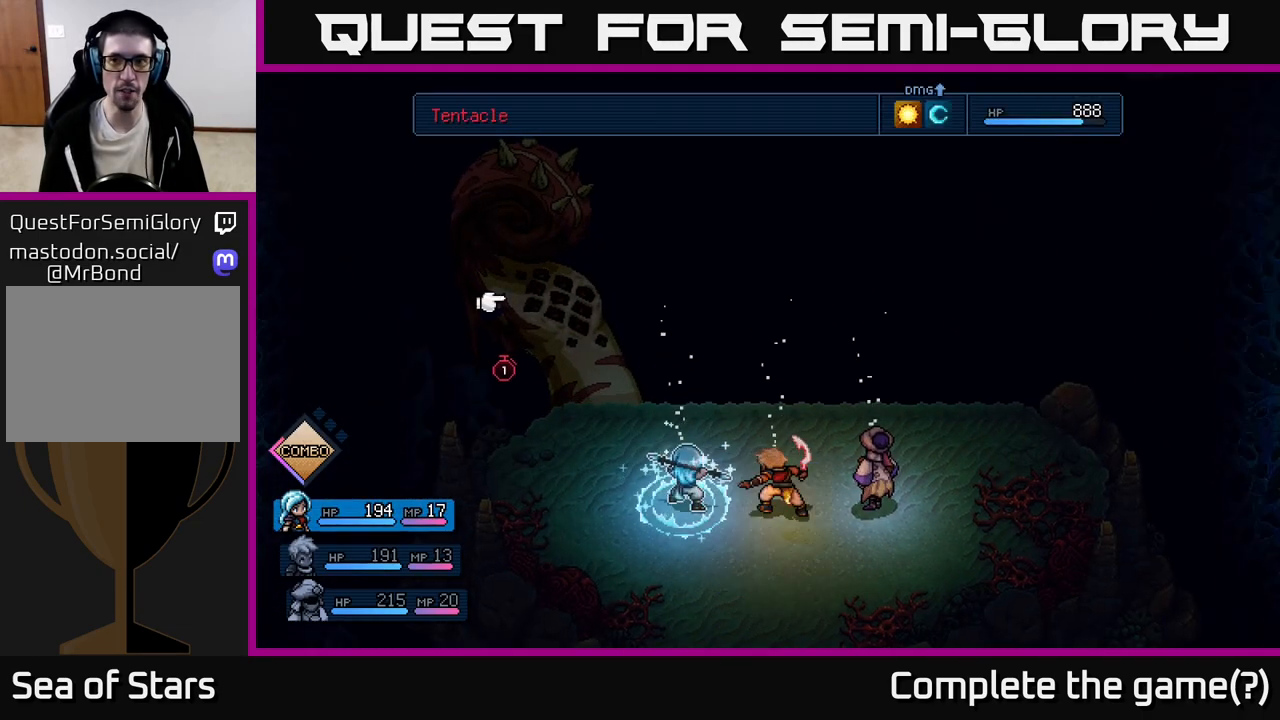
{"buttons": [], "left_stick": "center", "events": [[33, "A", "up"]]}
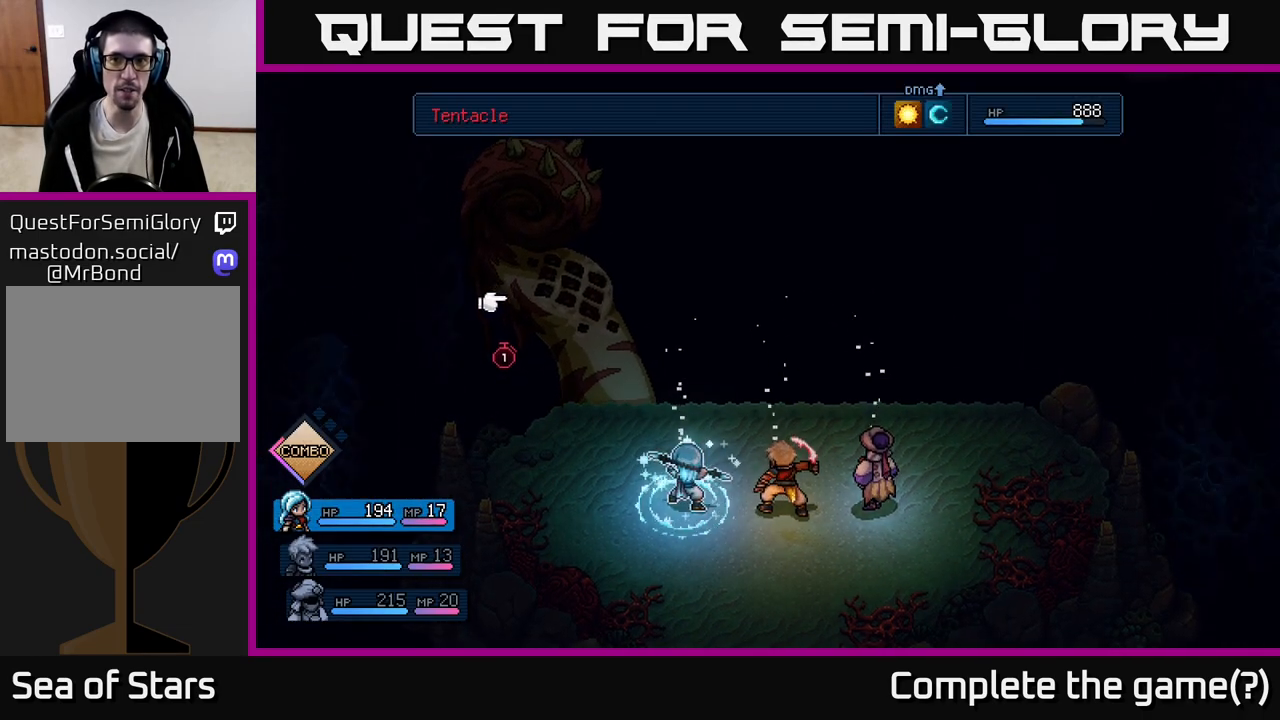
{"buttons": ["A"], "left_stick": "center", "events": [[450, "A", "down"]]}
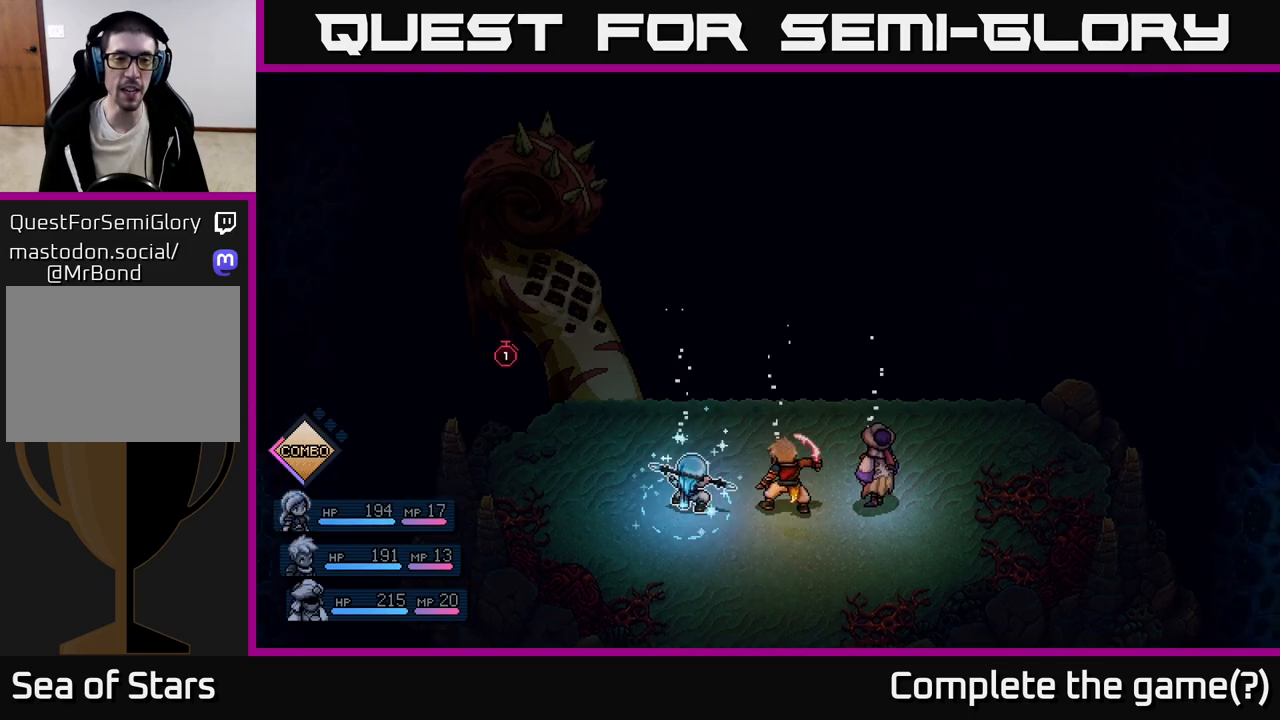
{"buttons": [], "left_stick": "center", "events": [[33, "A", "up"]]}
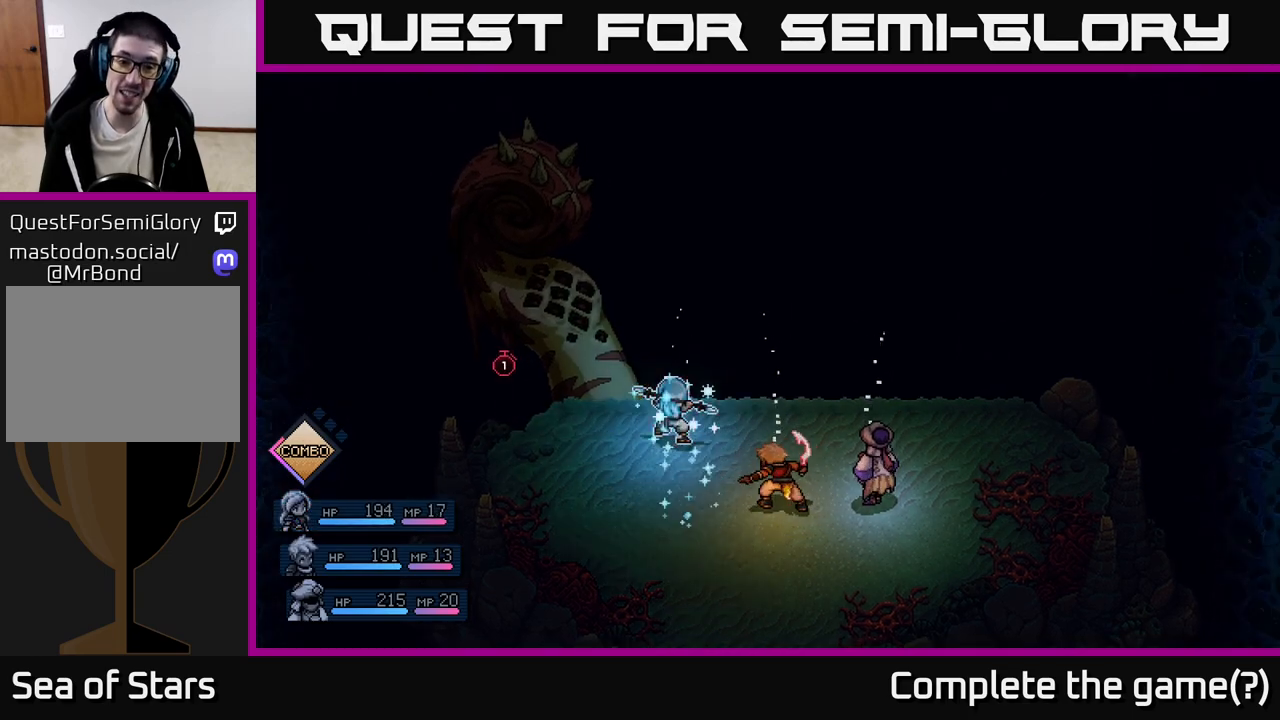
{"buttons": ["A"], "left_stick": "center", "events": [[417, "A", "down"]]}
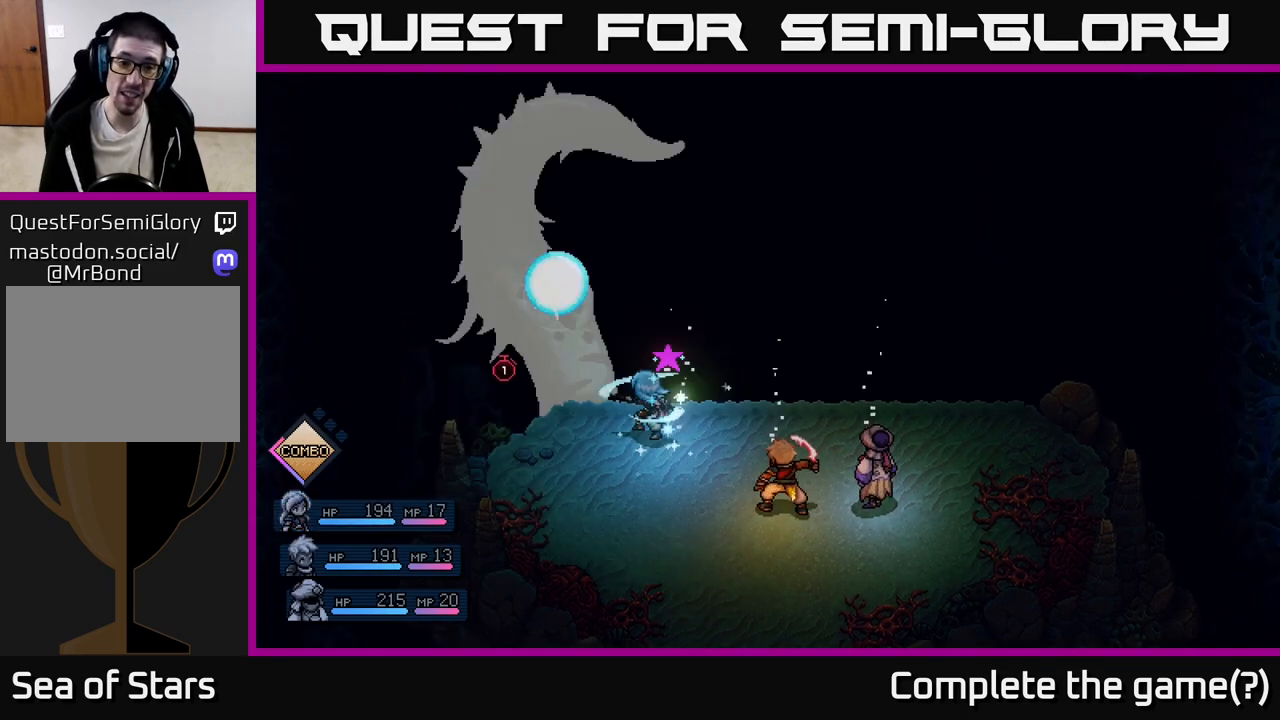
{"buttons": ["A"], "left_stick": "center", "events": [[83, "A", "up"], [433, "A", "down"]]}
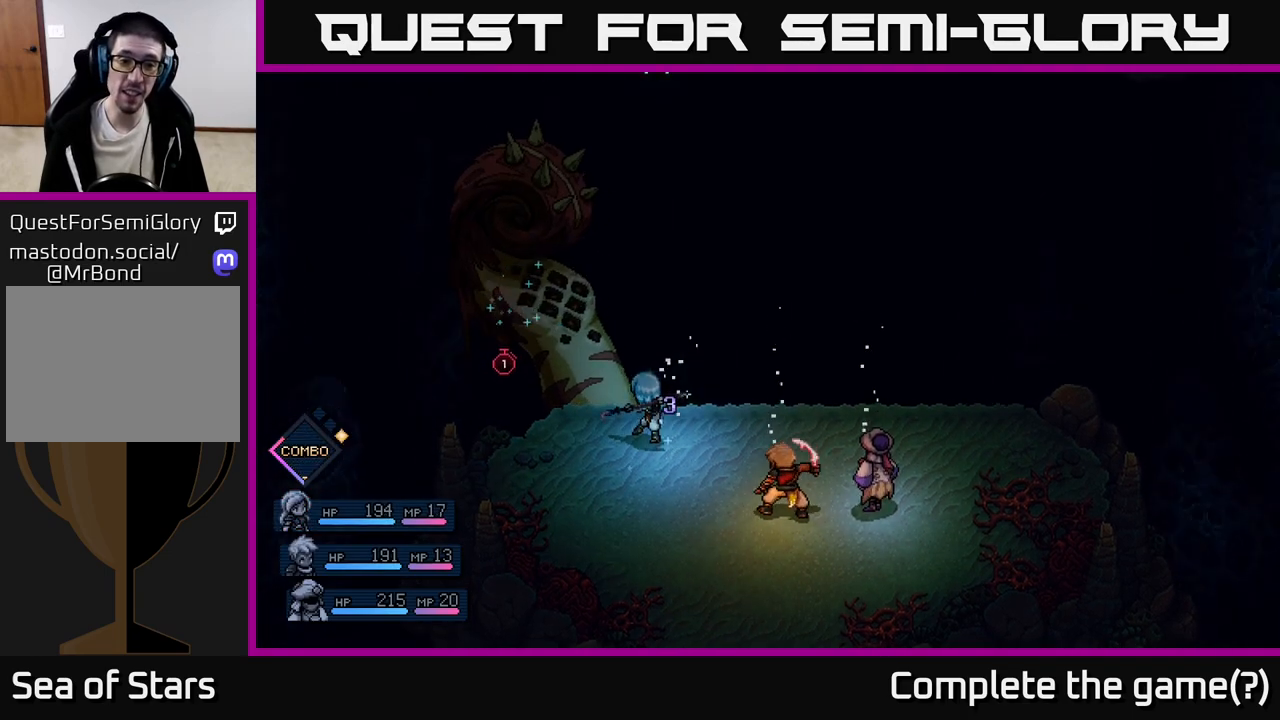
{"buttons": [], "left_stick": "center", "events": [[17, "A", "up"]]}